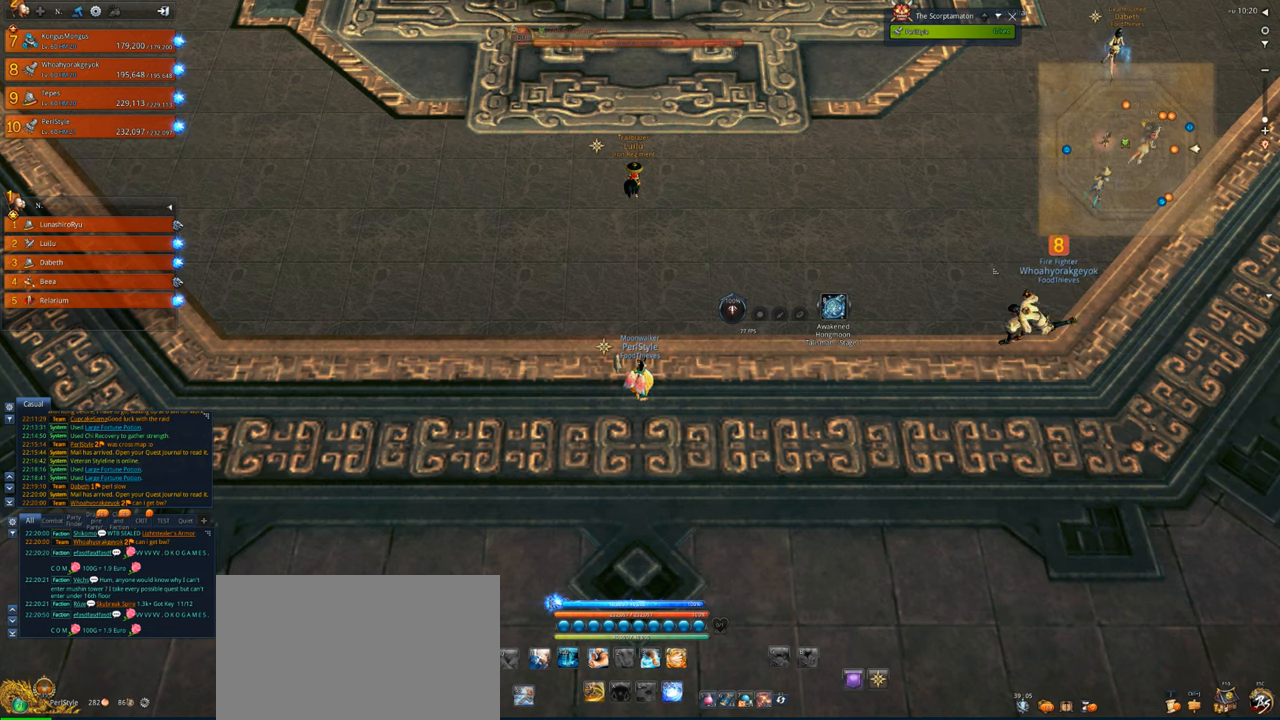
Gameplay with keyboard and mouse; each line is a JSON object with the keys and mouse buttons held at the frame after it. "events" lists presses ("down") and releases ("up") of "1", "2", "3", "4", "5", "a", "alt", "c", "caps_lock", "ctrl", "d", "e", "f", "g", "q", "r", "s", "shift", "space", "t", "tab", "v", "w", "x", "z", "mouse_left", "mouse_wheel" and "mouse_right" between this image and that frame as [ms after this image, input, new state], when the widget could be followed in between. "mouse_left", "mouse_wheel", "mouse_right" = the "left", "wheel", "right" buttons of the "mouse" list. No other keys are recorded. "wheel" means that the mouse wheel is clicked or scrolled. Not read: mouse_move.
{"keys": [], "mouse": [], "events": [[34, "mouse_wheel", "down"], [100, "mouse_wheel", "up"]]}
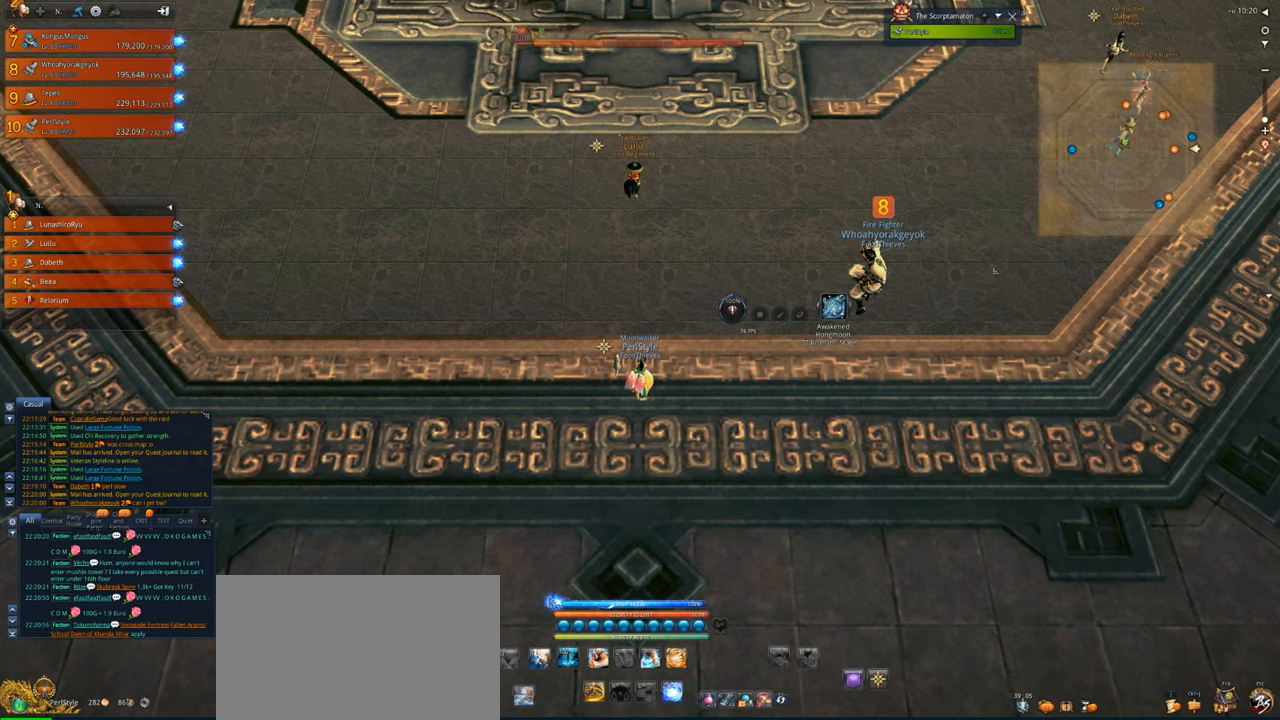
{"keys": [], "mouse": [], "events": []}
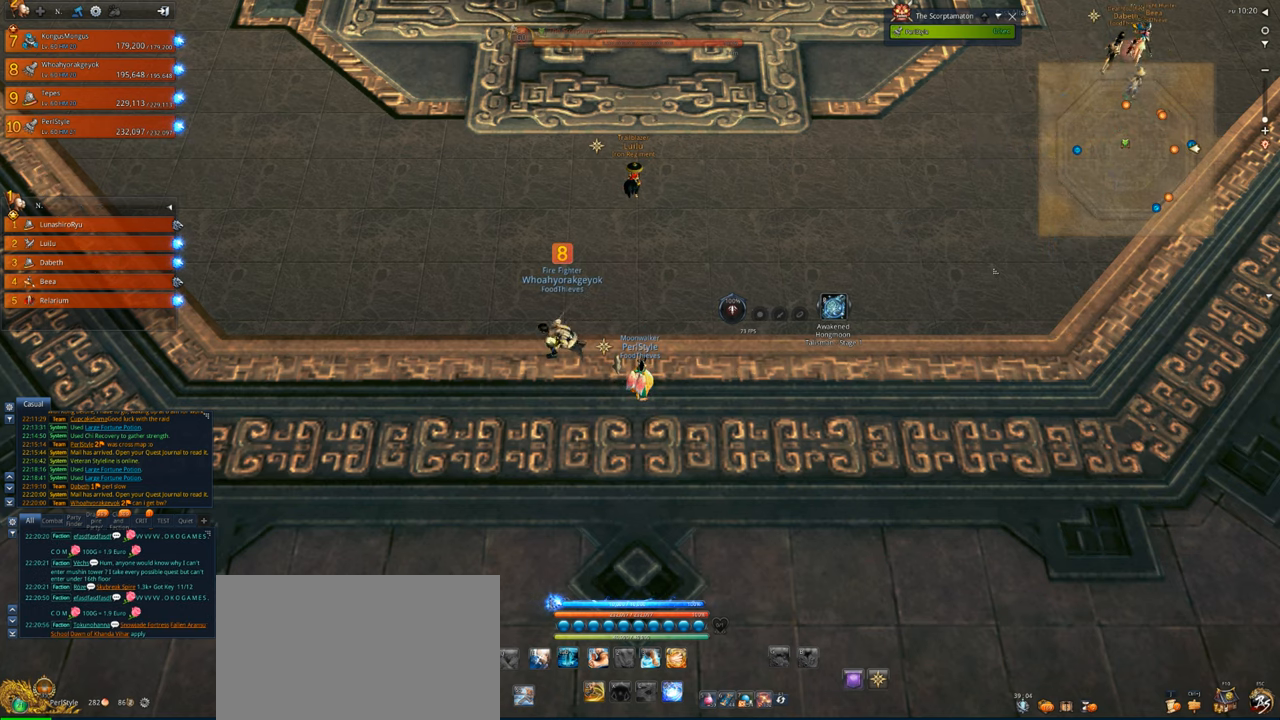
{"keys": [], "mouse": [], "events": []}
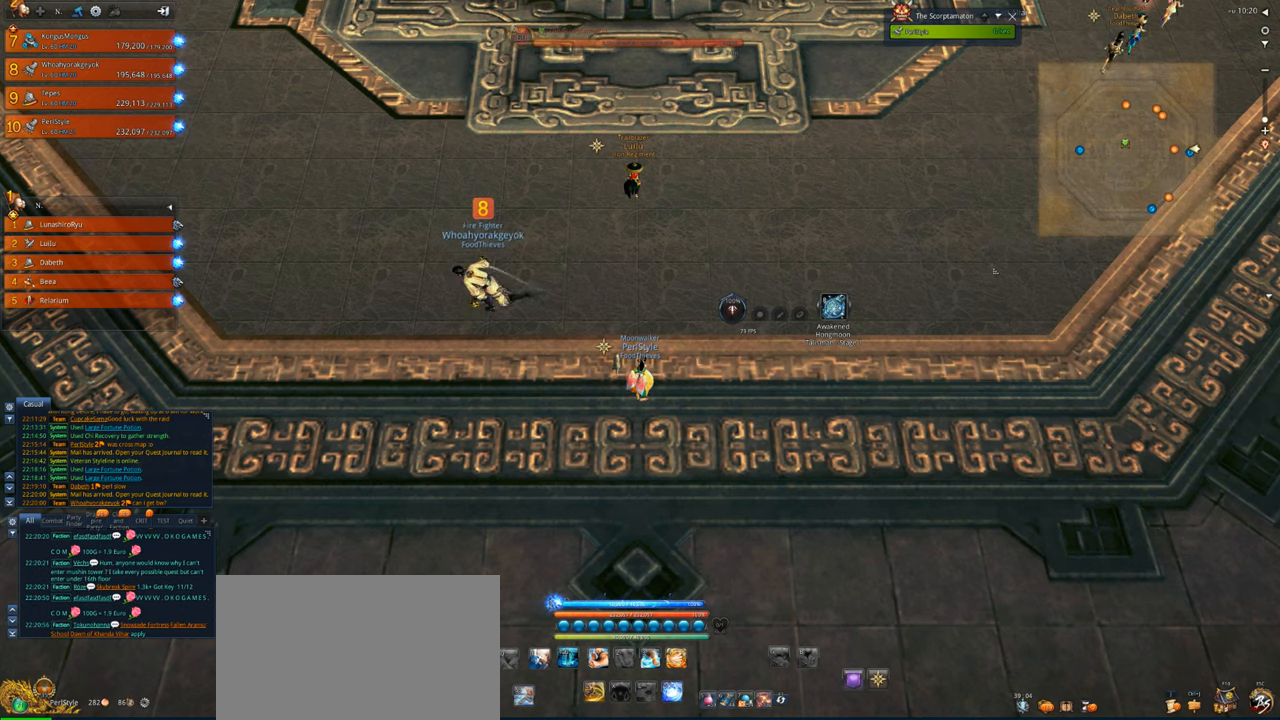
{"keys": [], "mouse": [], "events": []}
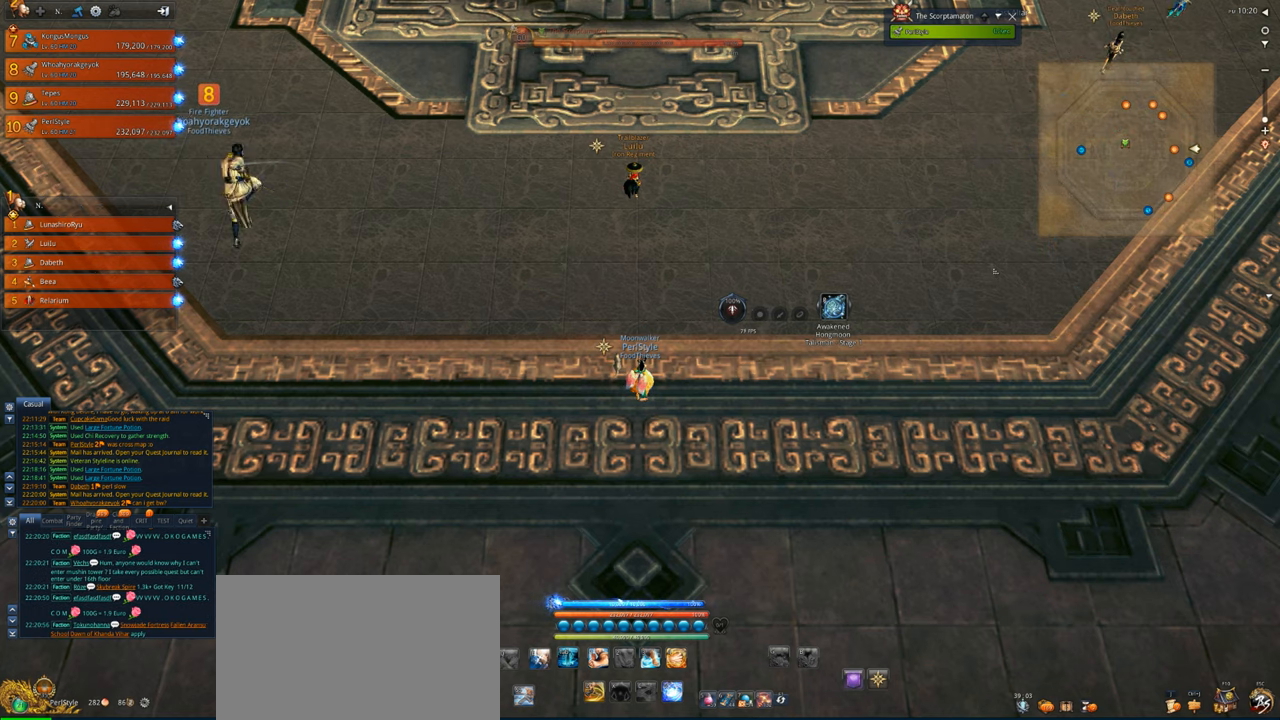
{"keys": [], "mouse": [], "events": []}
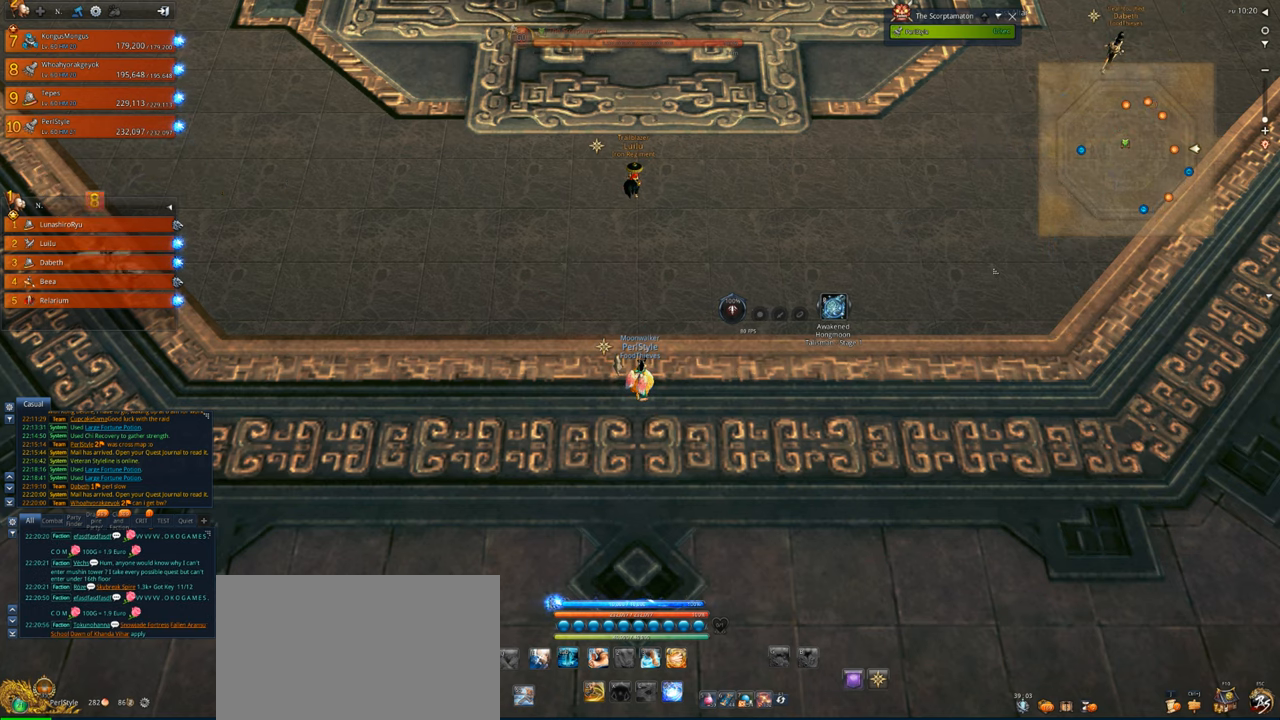
{"keys": [], "mouse": [], "events": []}
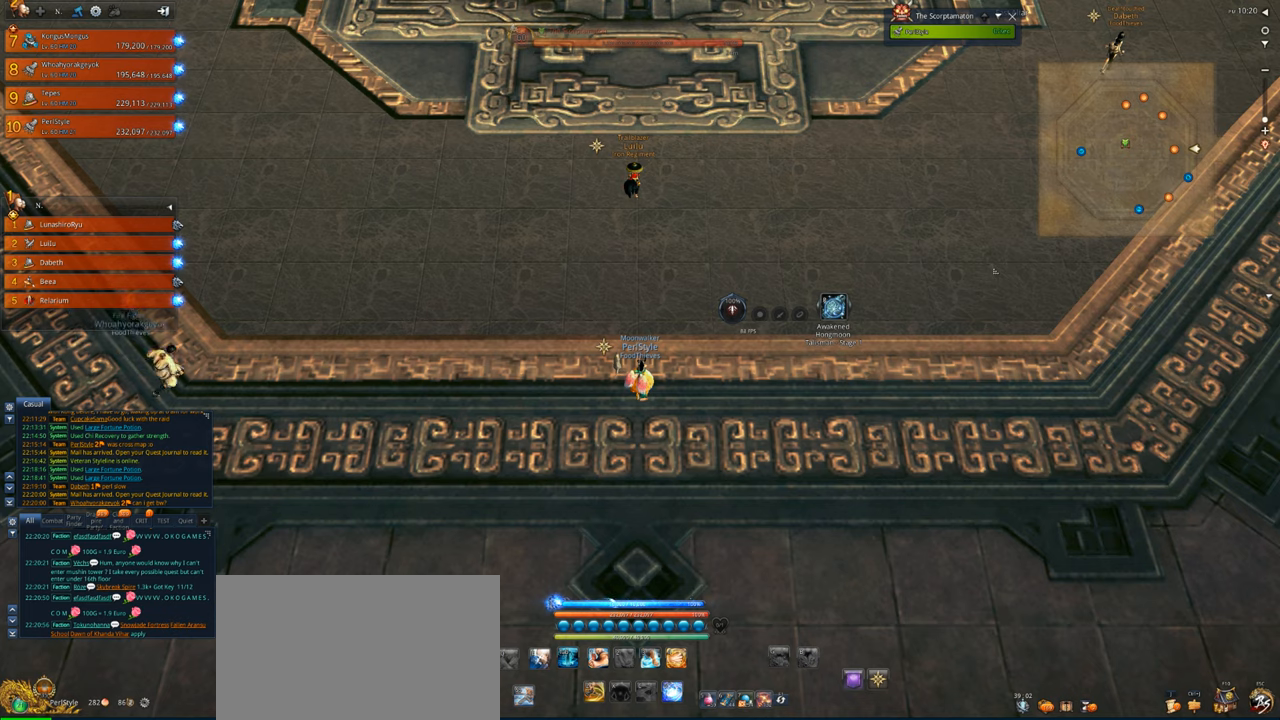
{"keys": [], "mouse": [], "events": []}
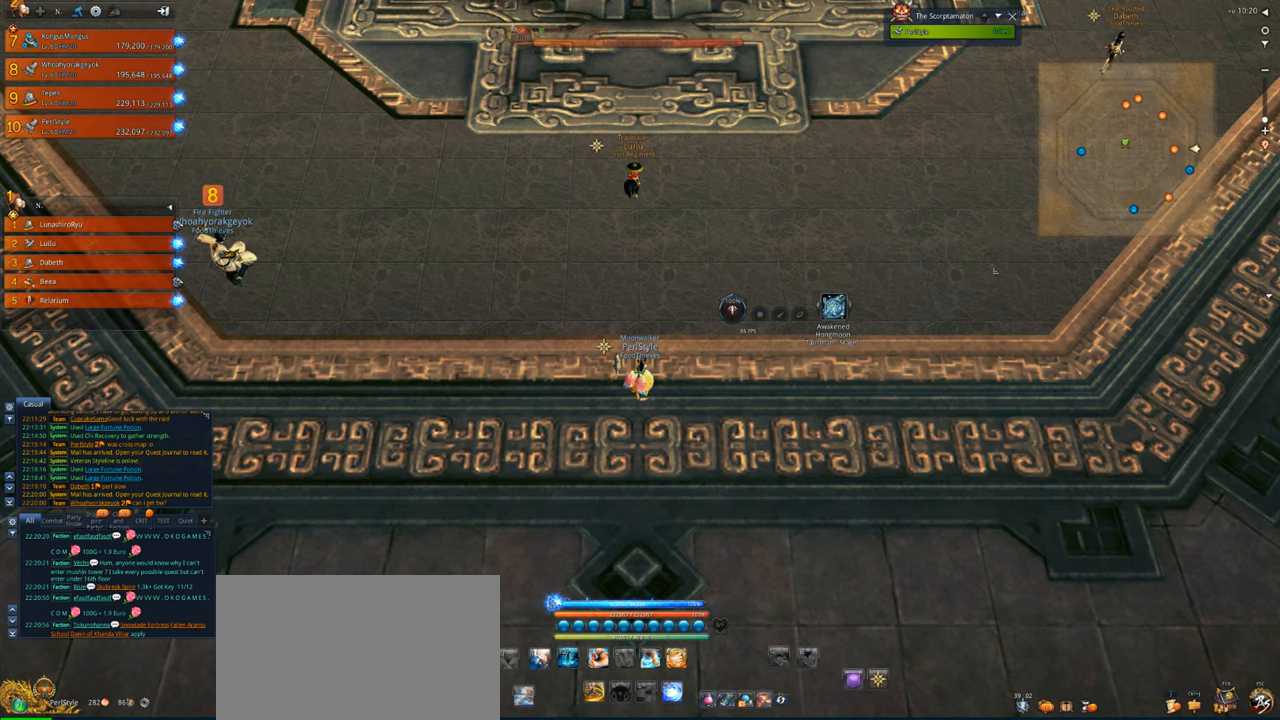
{"keys": [], "mouse": [], "events": []}
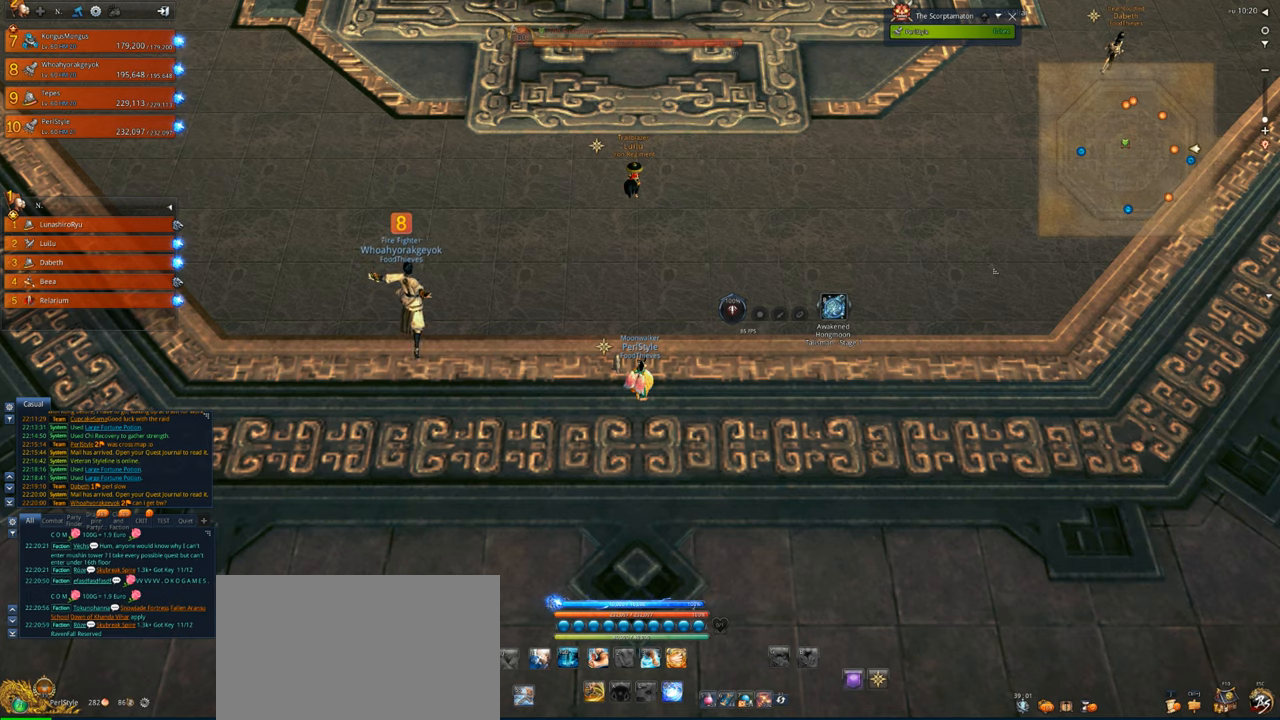
{"keys": [], "mouse": [], "events": []}
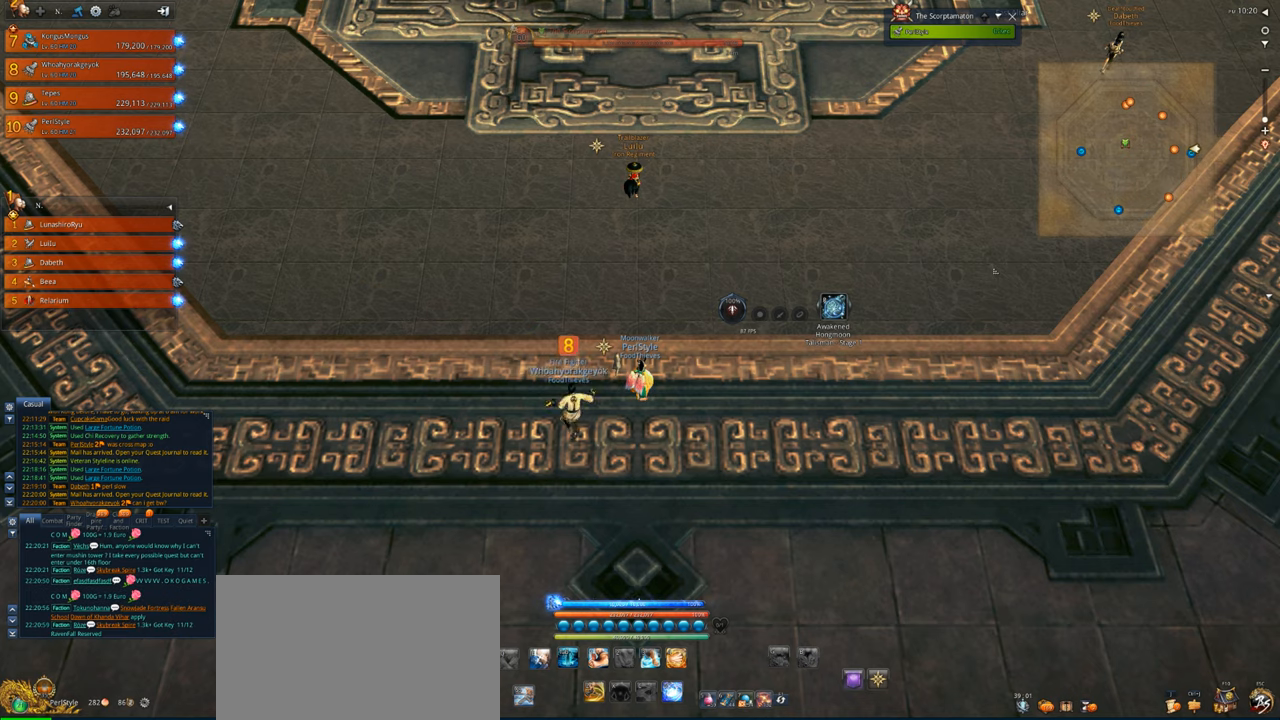
{"keys": [], "mouse": [], "events": [[67, "mouse_left", "down"], [167, "mouse_left", "up"]]}
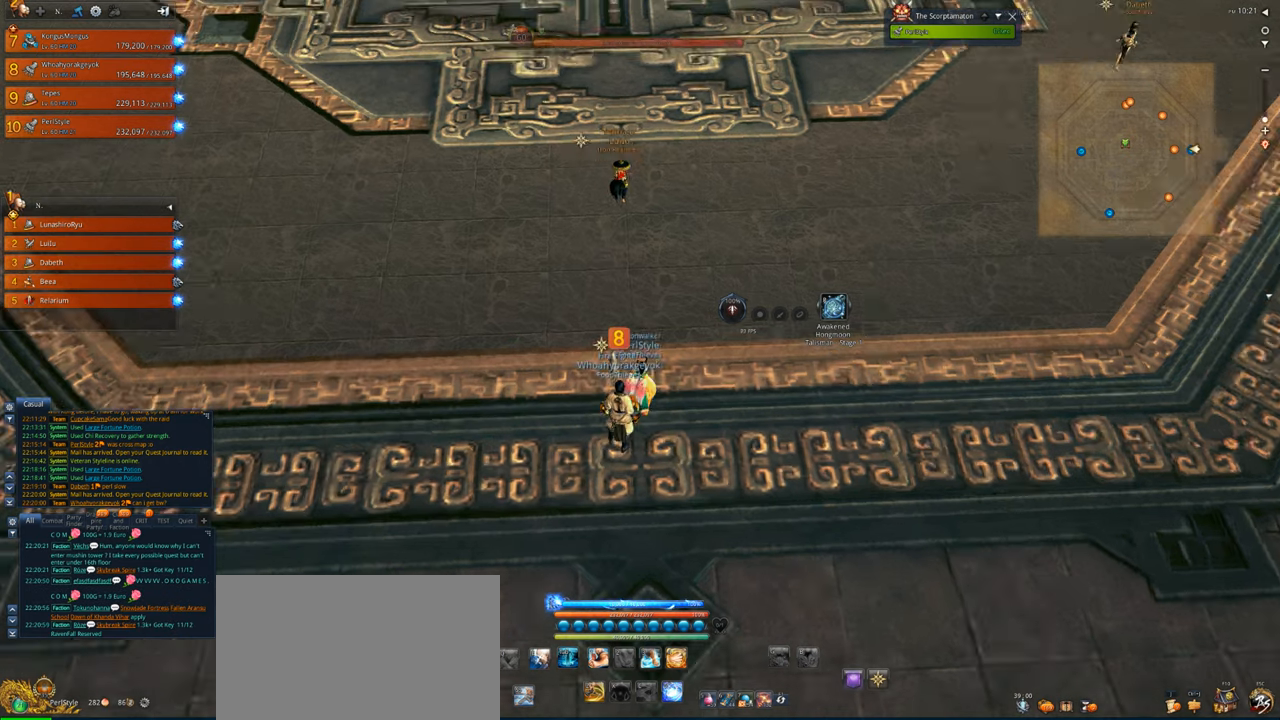
{"keys": ["w"], "mouse": [], "events": [[134, "w", "down"]]}
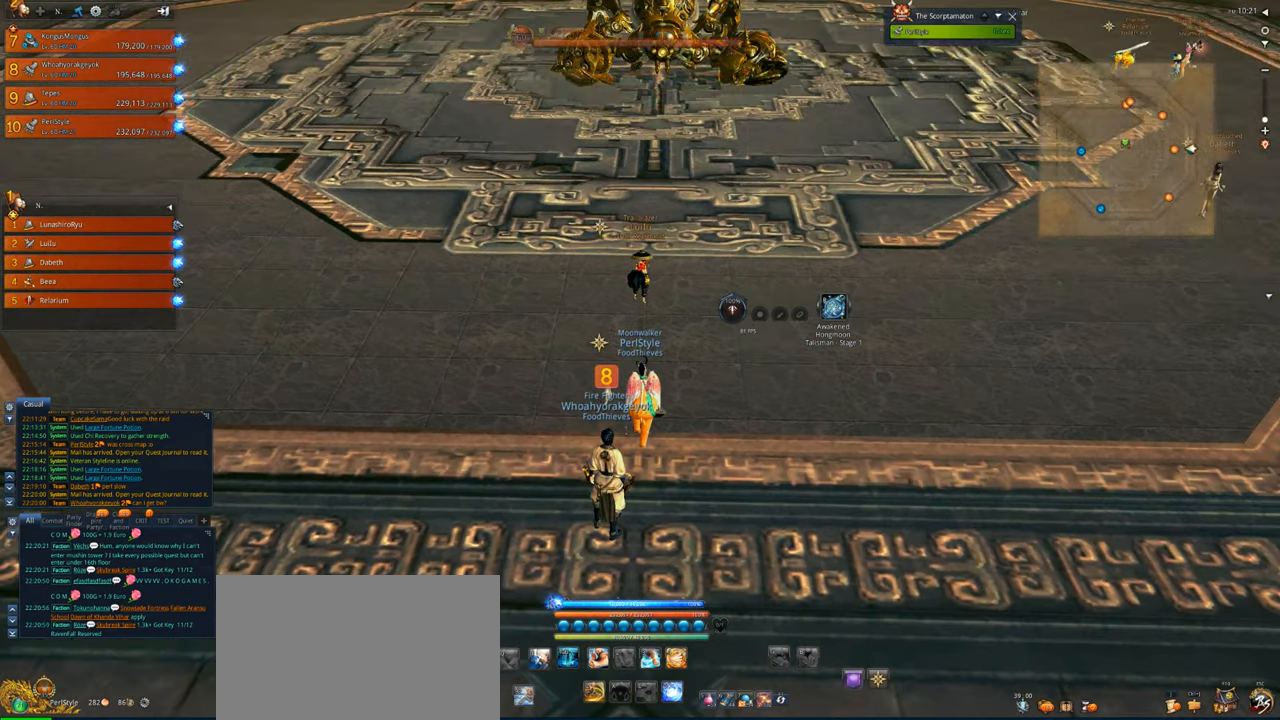
{"keys": ["w"], "mouse": [], "events": []}
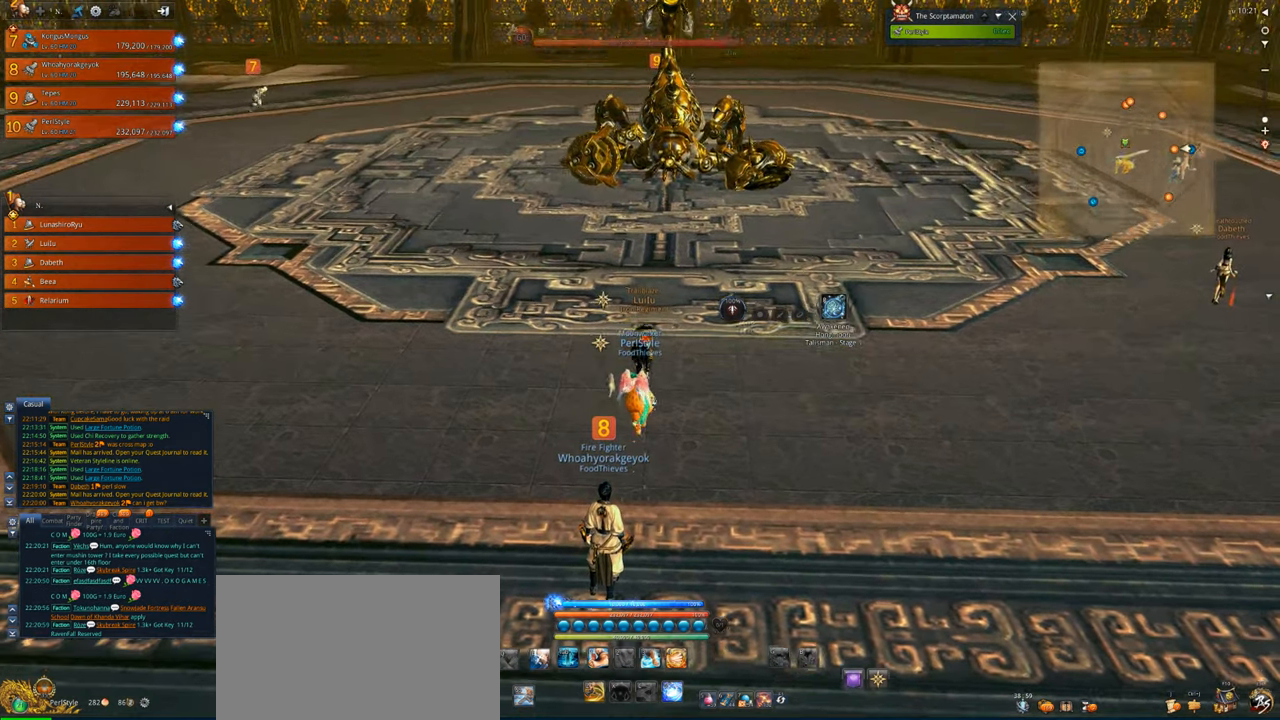
{"keys": ["w"], "mouse": [], "events": []}
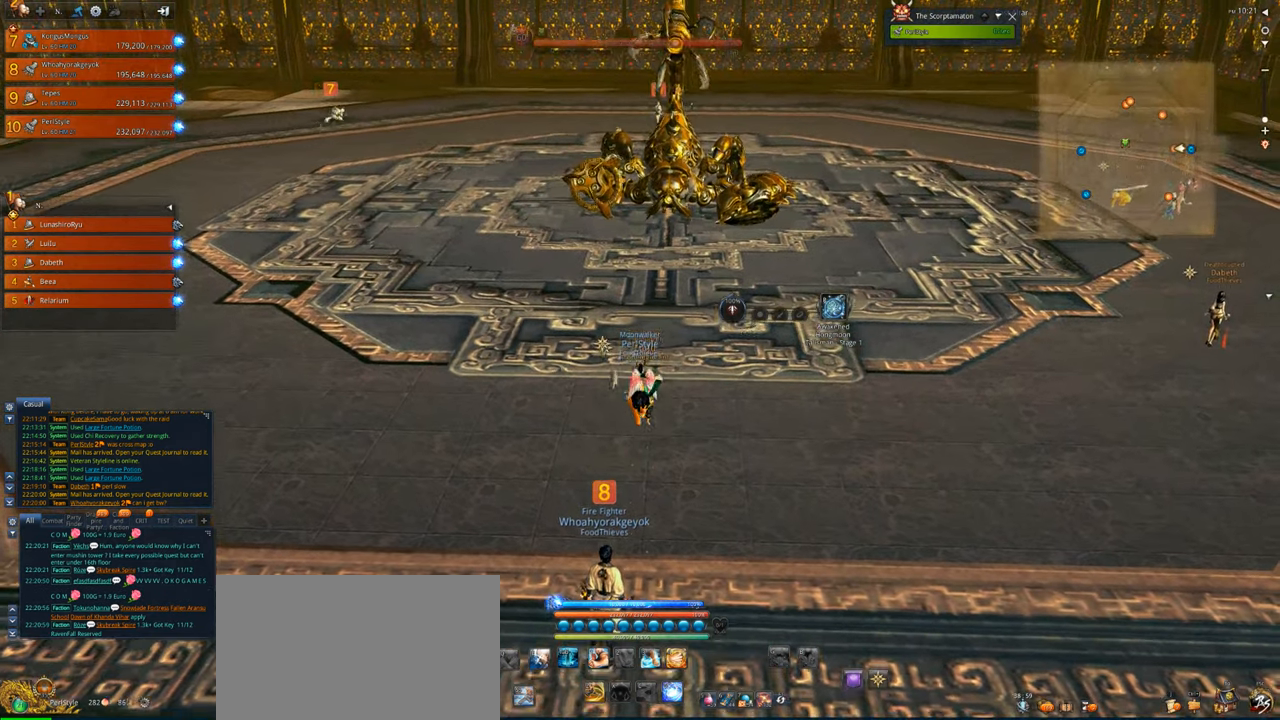
{"keys": ["tab"], "mouse": [], "events": [[67, "w", "up"], [300, "alt", "down"], [467, "tab", "down"], [500, "alt", "up"]]}
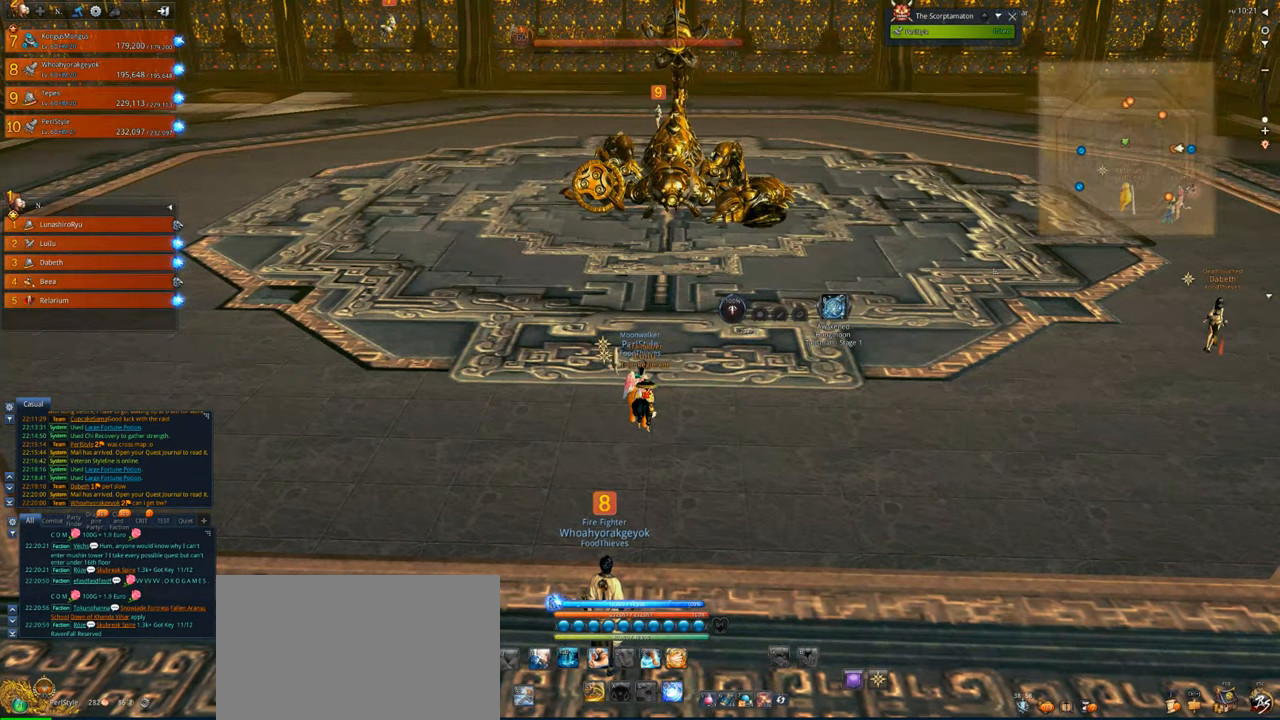
{"keys": [], "mouse": [], "events": [[34, "tab", "up"]]}